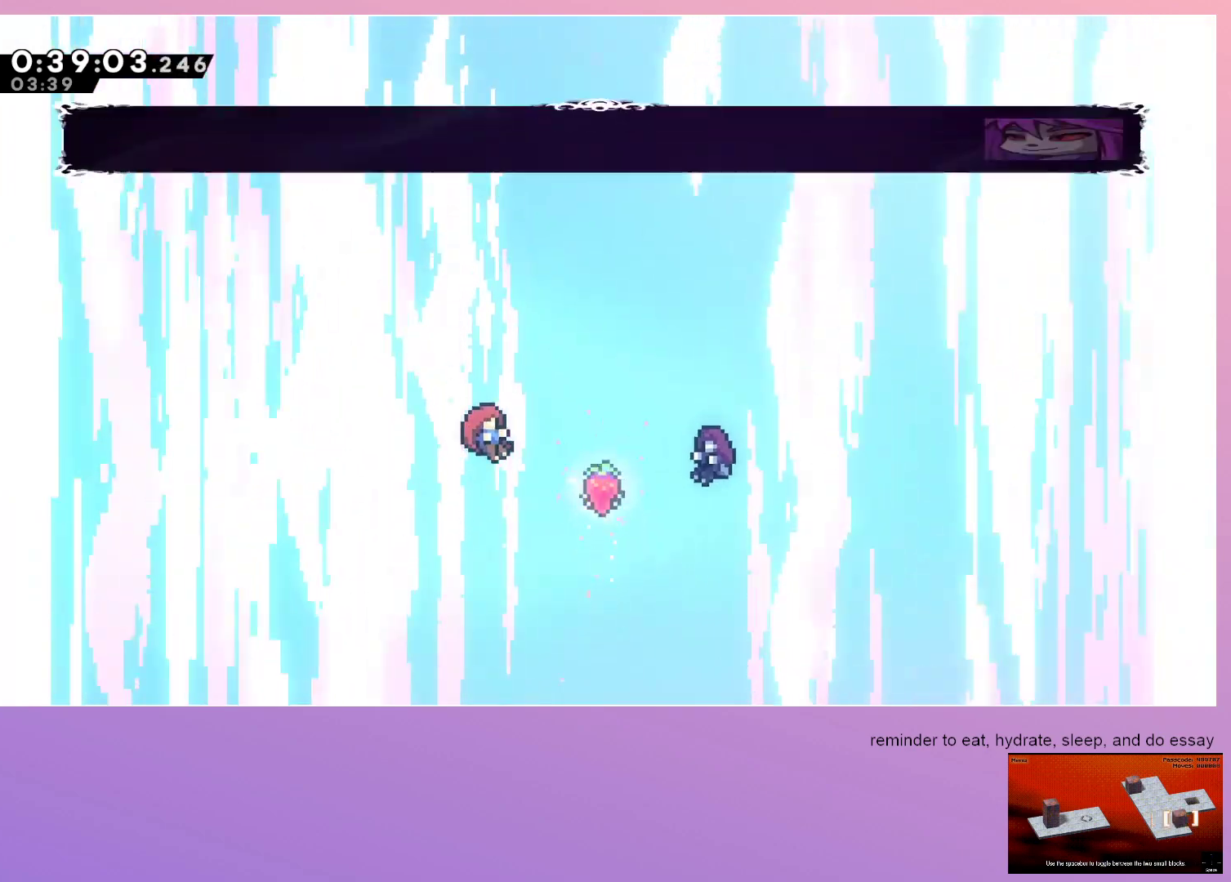
Gameplay with keyboard; each line is a JSON object with the keys held at the frame after it. "events" lists presses ("down") and releases ("up") of "dash", "down", "grab", "jump", "left", "menu", "right" and "up" between this image and that frame as [ms after this image, input, new state], when the widget could be followed in between. No other keys are recorded. Mouse input is not recorded. Key names are as the overlay labels them; some are game actions (e.g. jump) rather than physical keys.
{"keys": [], "events": [[100, "menu", "down"], [150, "menu", "up"]]}
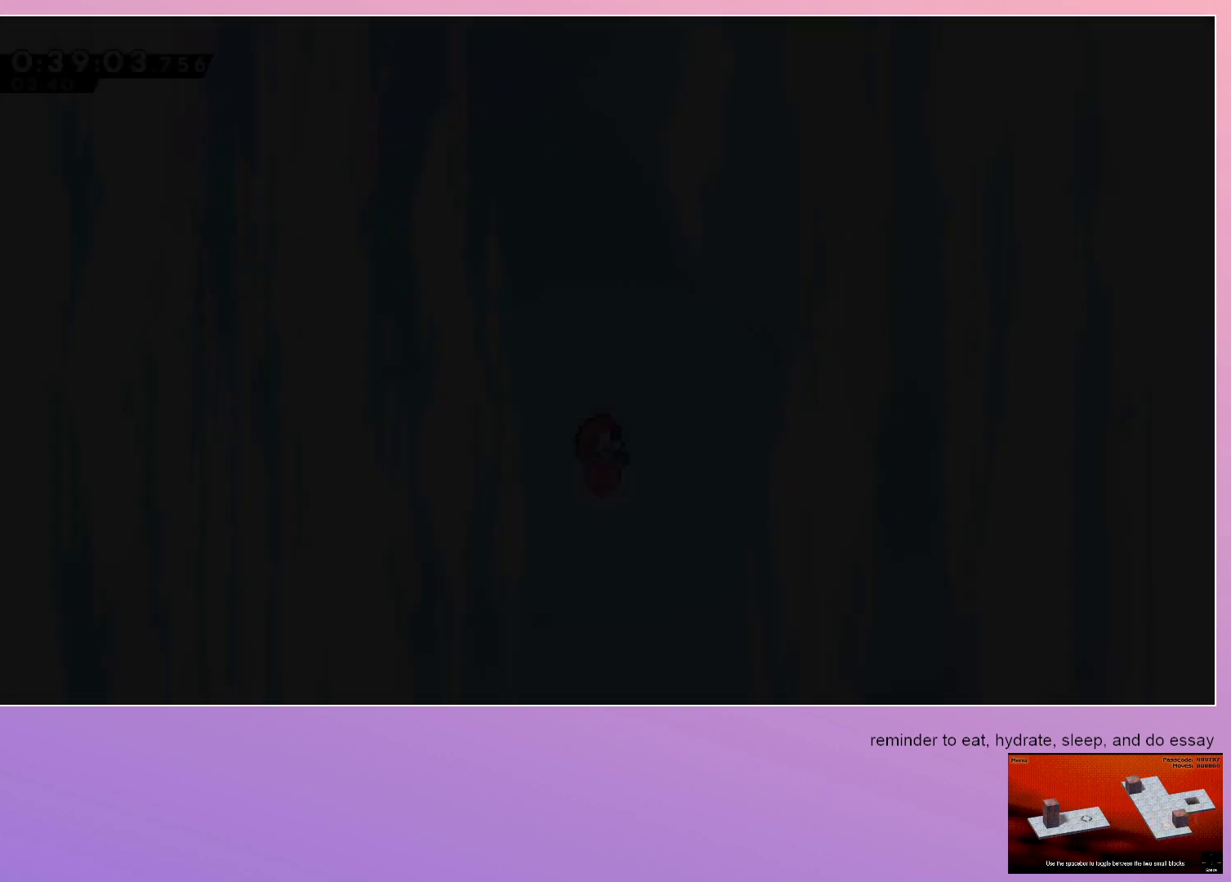
{"keys": [], "events": []}
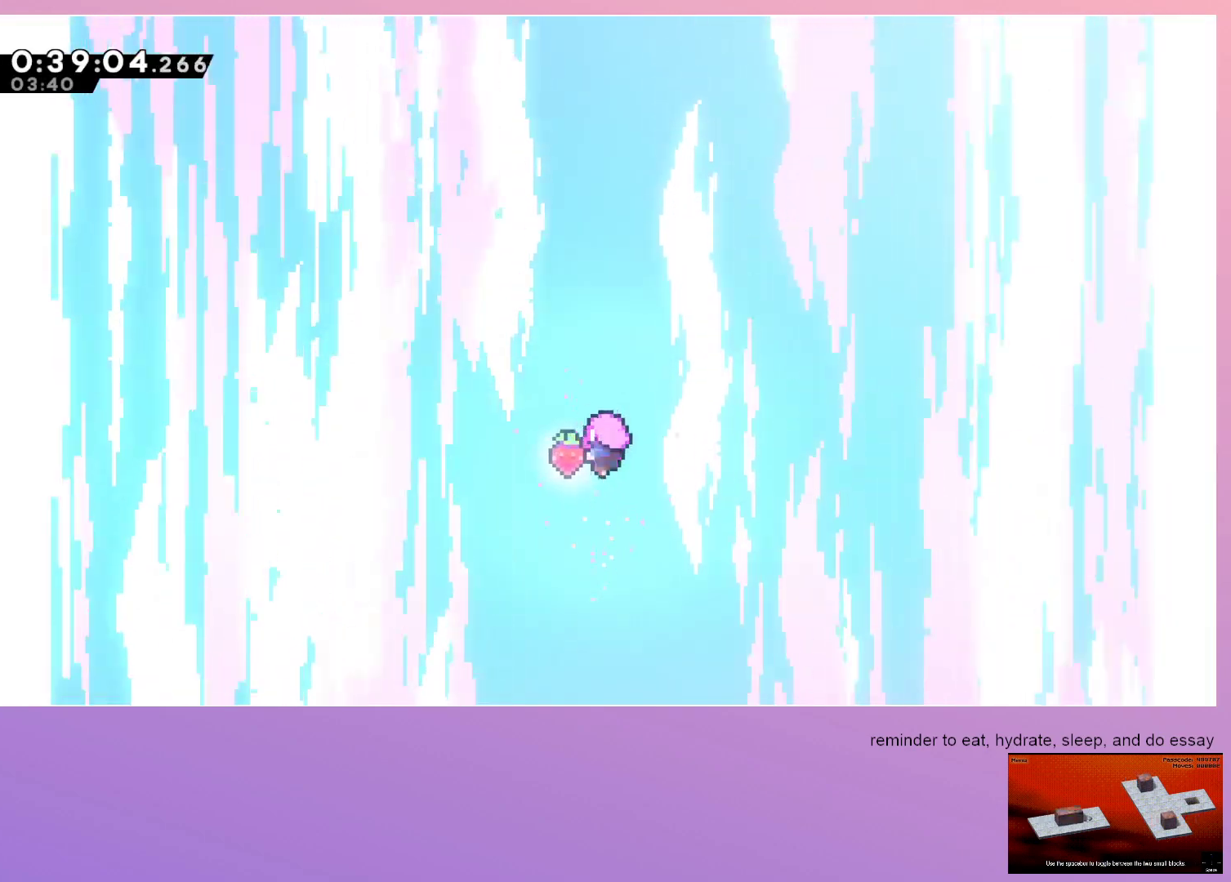
{"keys": [], "events": []}
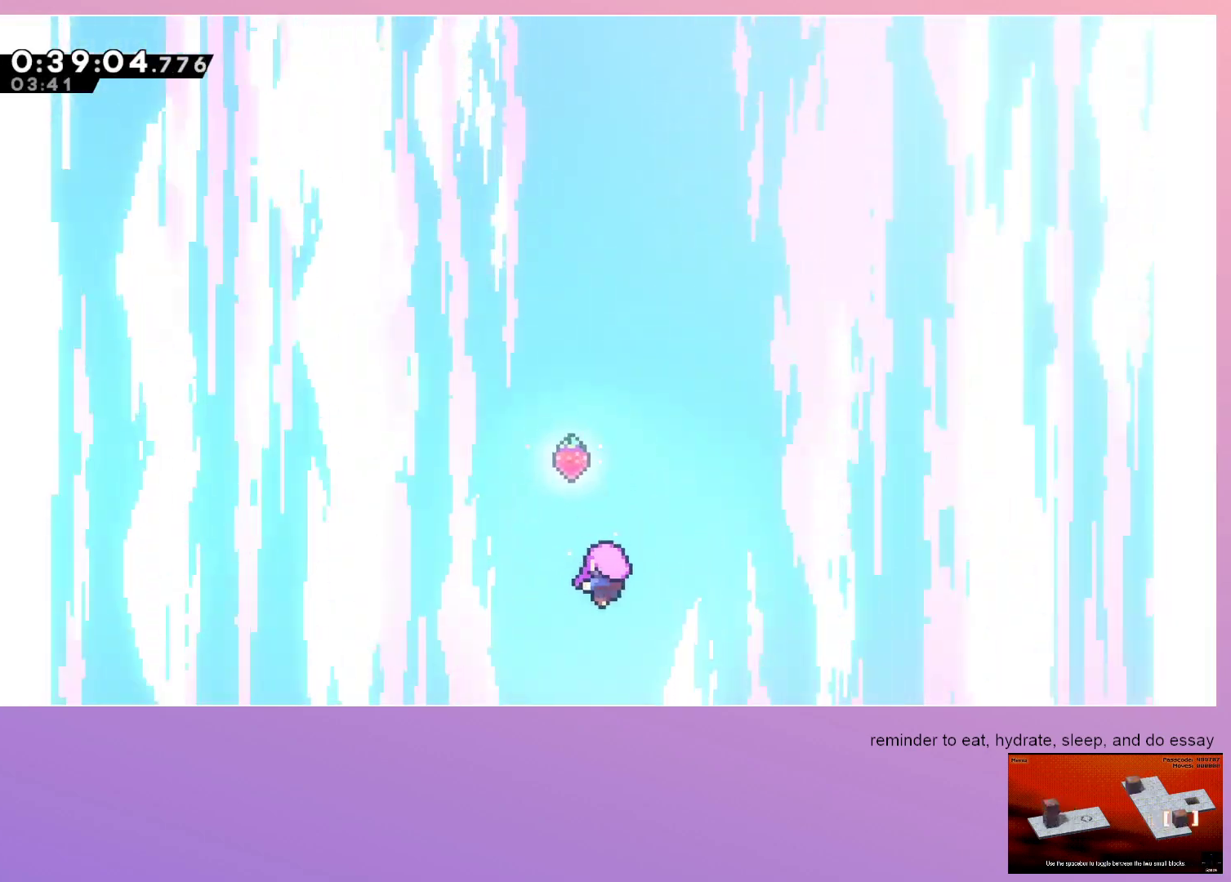
{"keys": [], "events": []}
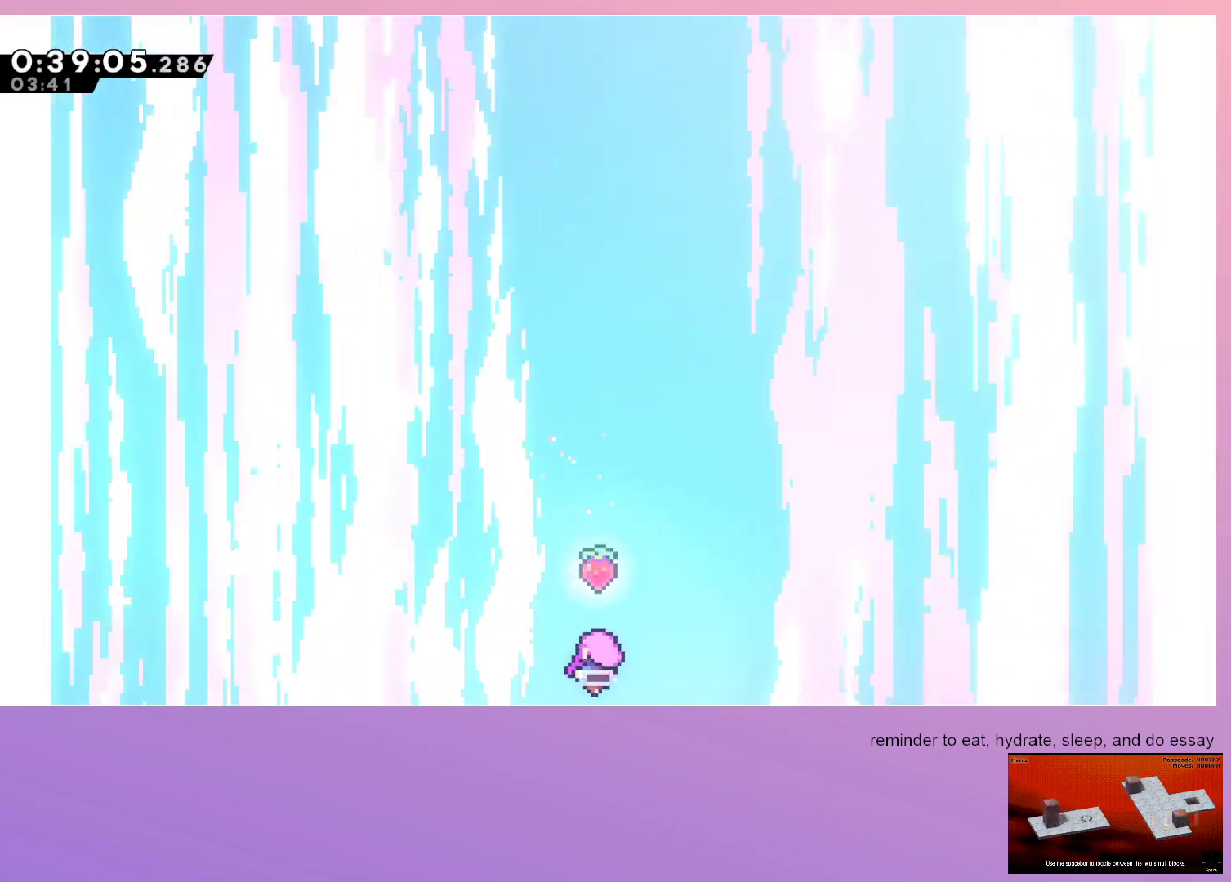
{"keys": [], "events": []}
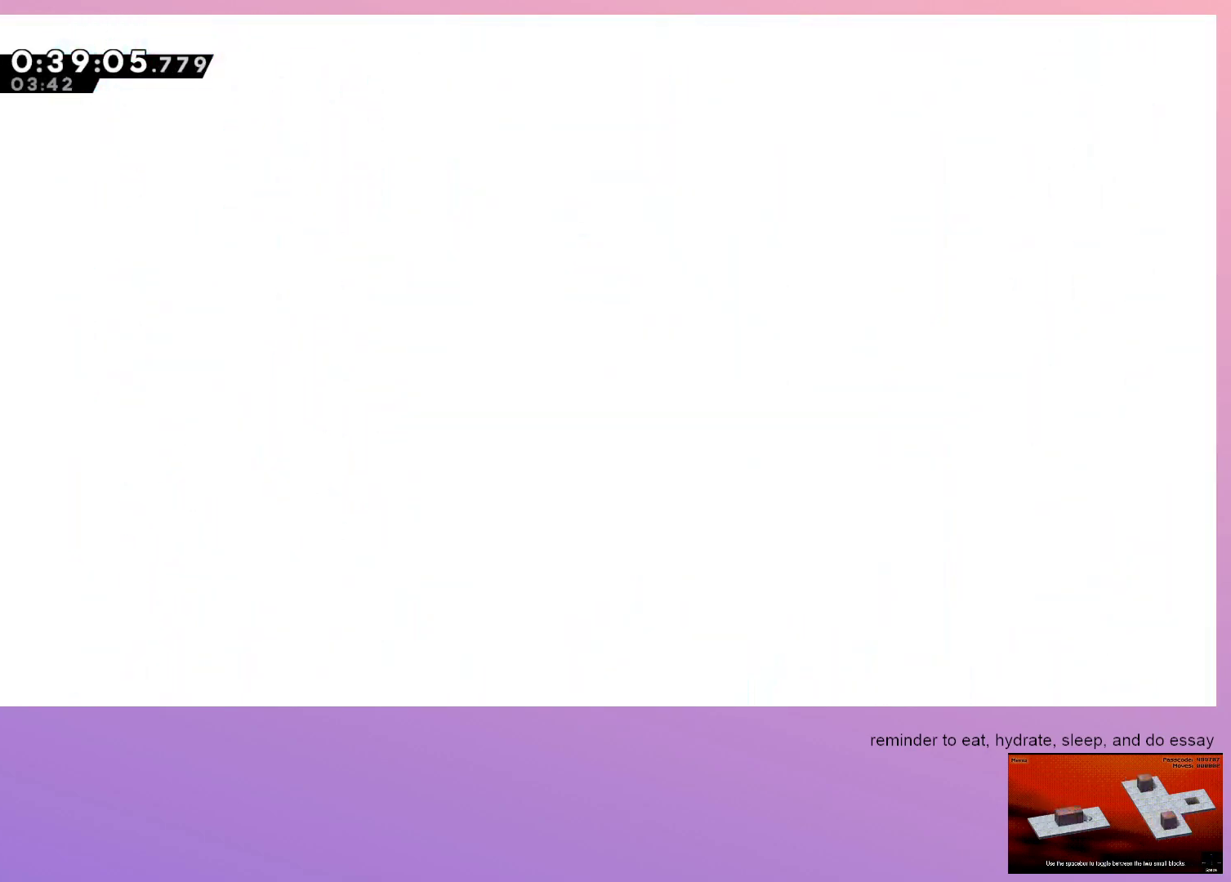
{"keys": [], "events": []}
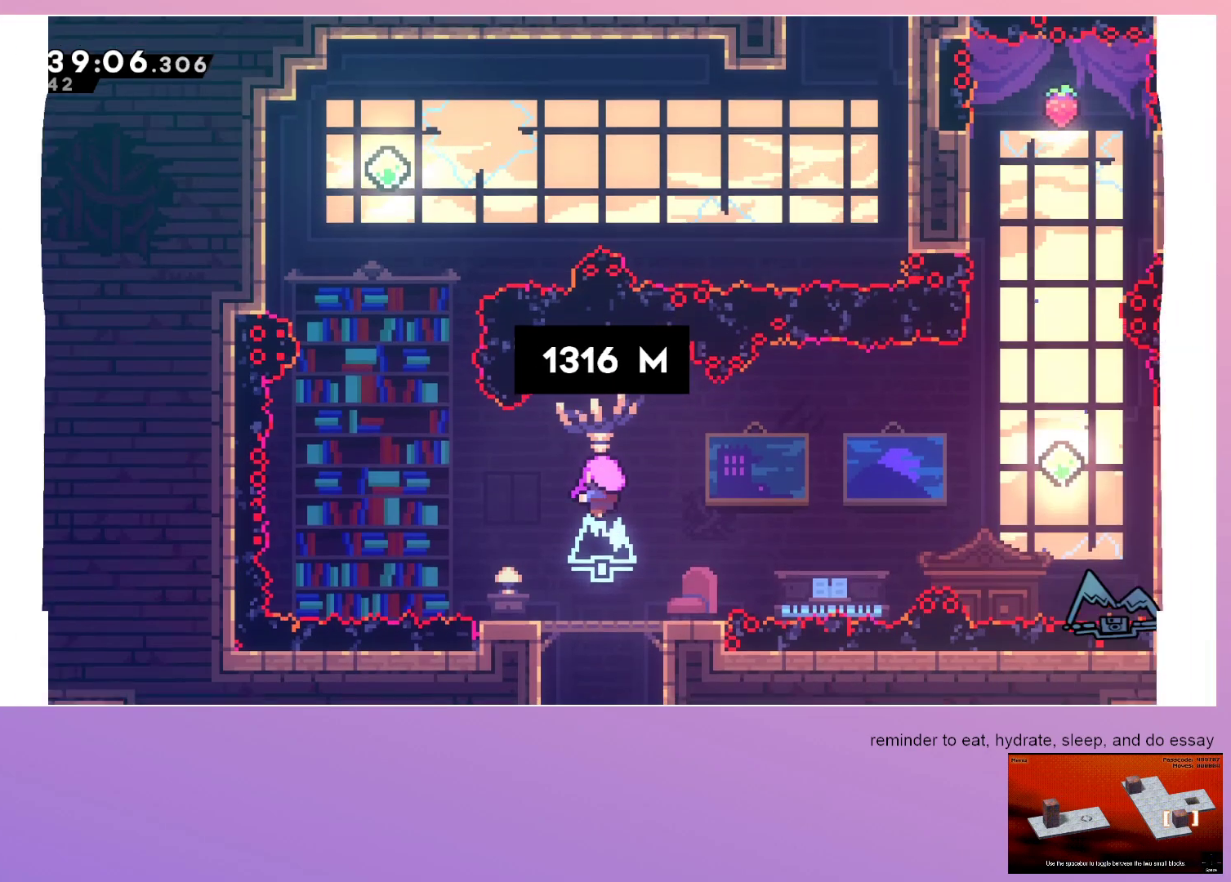
{"keys": [], "events": []}
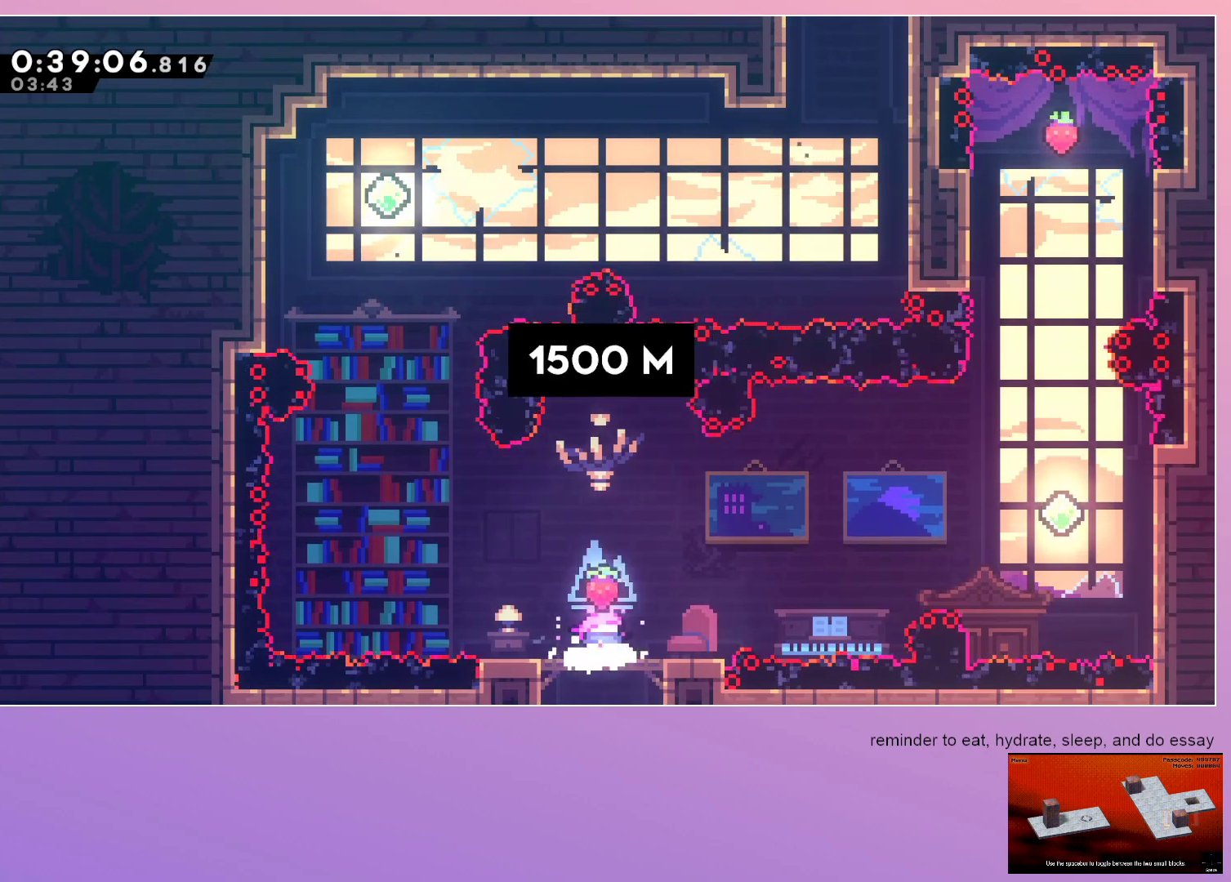
{"keys": ["right"], "events": [[317, "left", "down"], [350, "dash", "down"], [450, "left", "up"], [500, "dash", "up"], [500, "right", "down"]]}
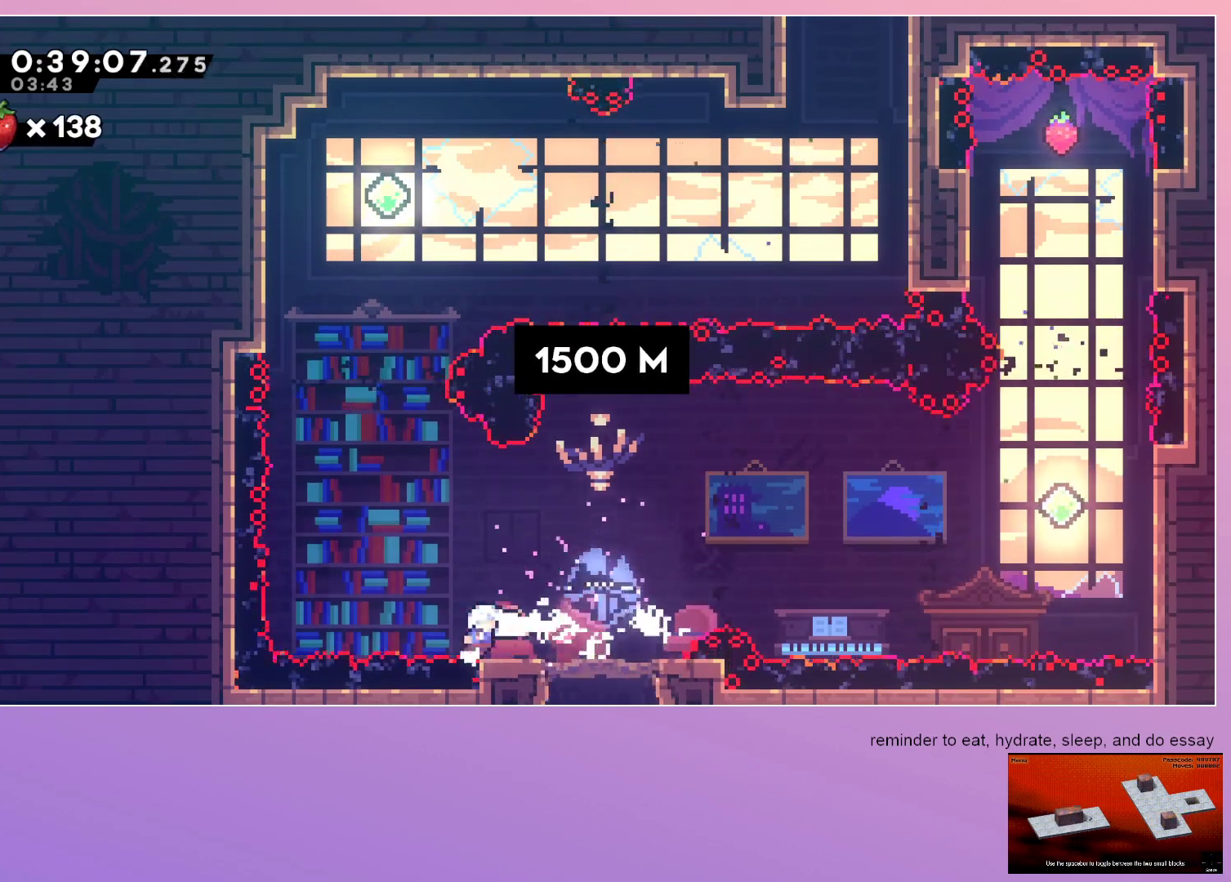
{"keys": ["jump", "right"], "events": [[33, "dash", "down"], [183, "dash", "up"], [283, "jump", "down"]]}
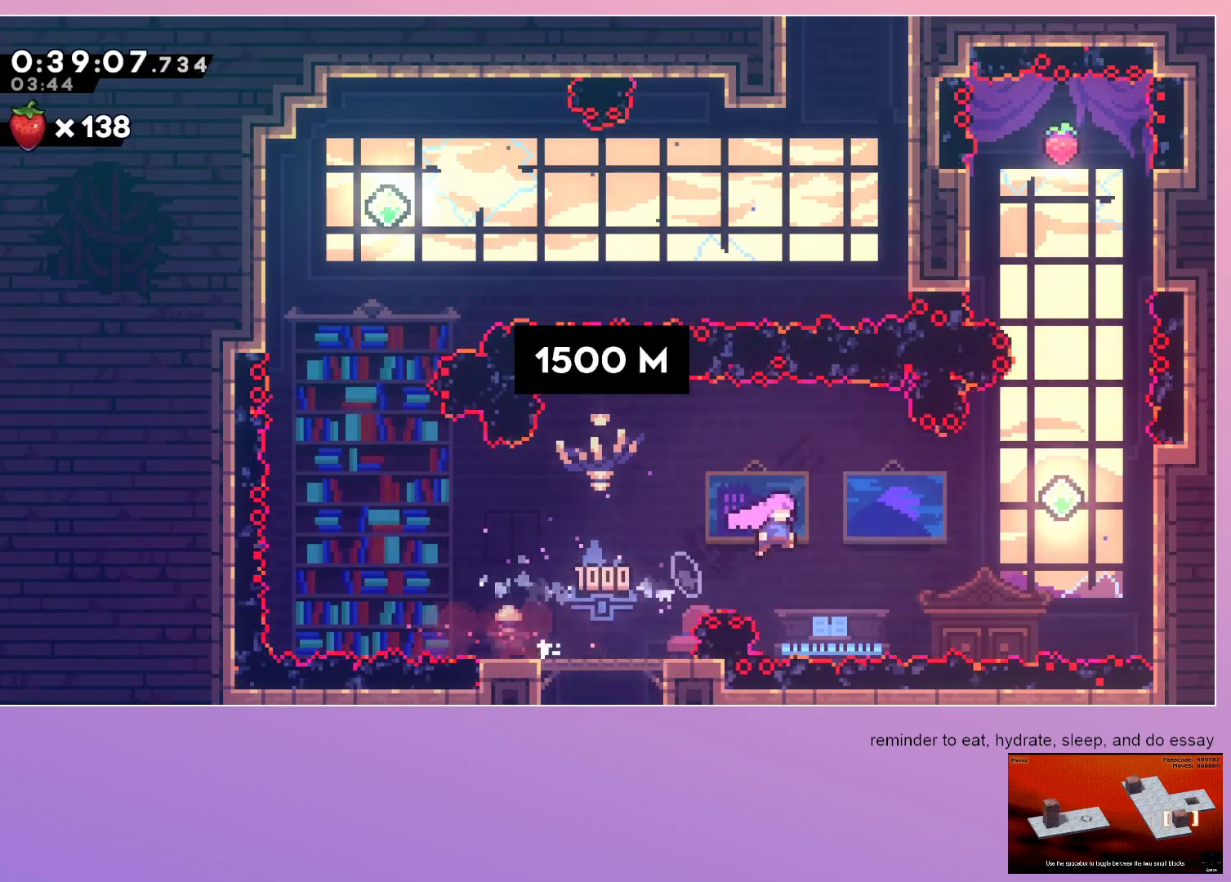
{"keys": ["dash", "jump", "up"]}
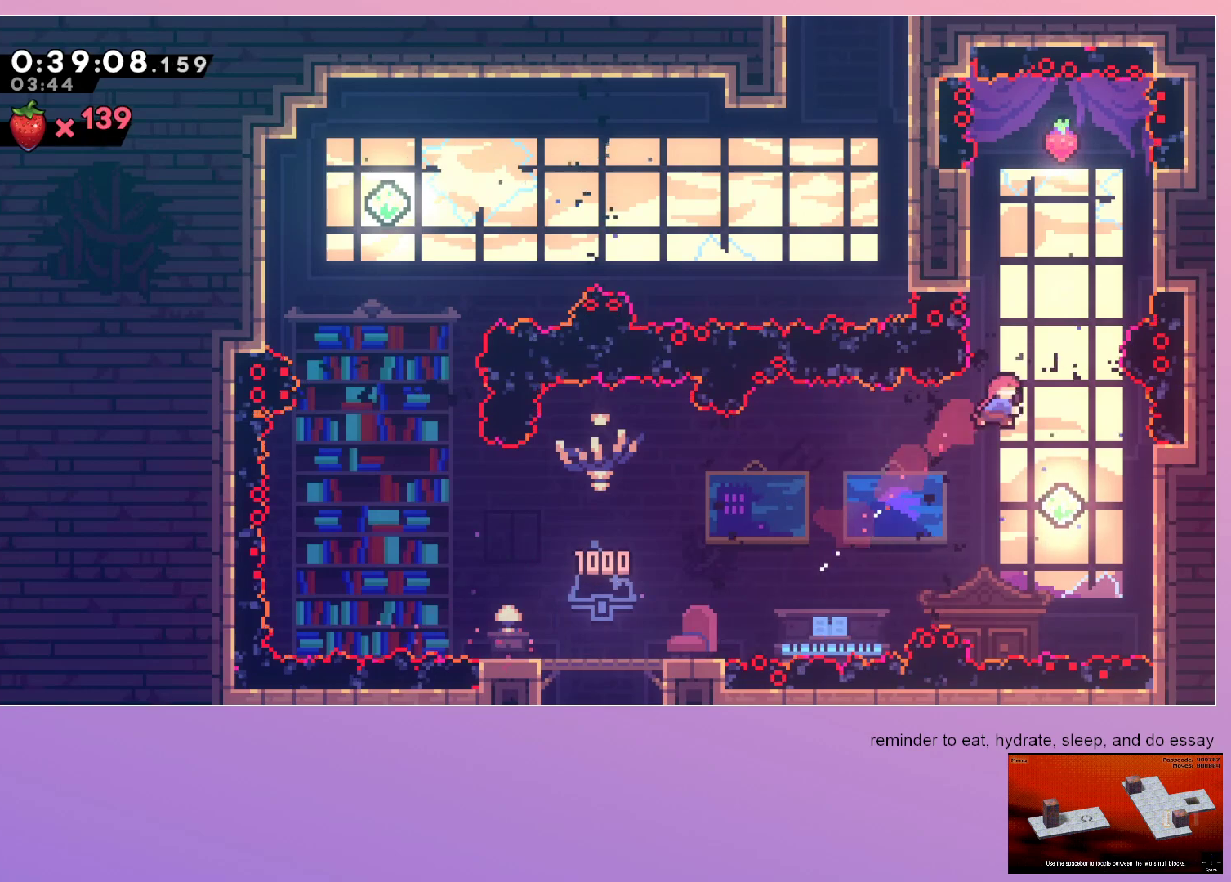
{"keys": ["down"], "events": [[33, "jump", "up"], [183, "dash", "up"], [183, "left", "down"], [183, "up", "up"], [317, "left", "up"], [367, "jump", "down"], [417, "jump", "up"], [450, "down", "down"]]}
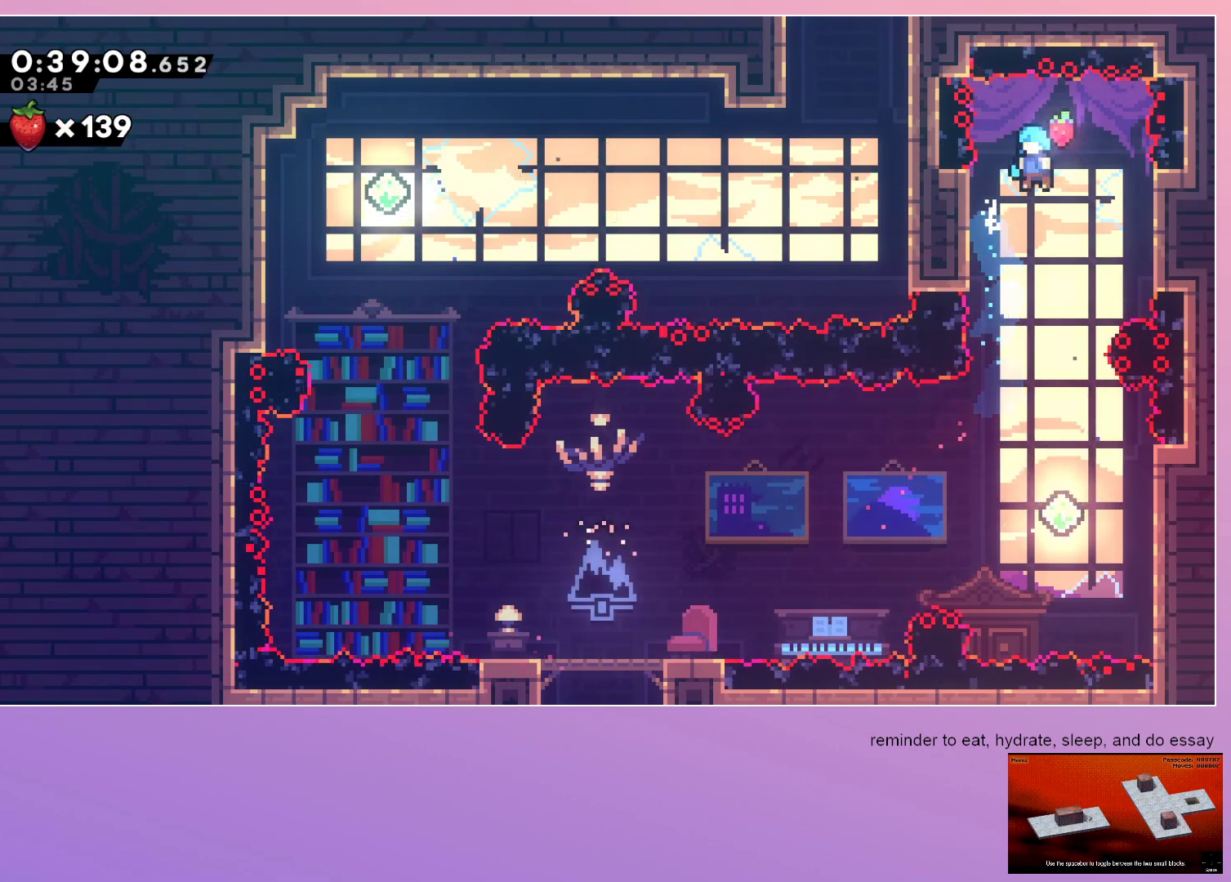
{"keys": ["down"], "events": [[233, "right", "down"], [283, "right", "up"]]}
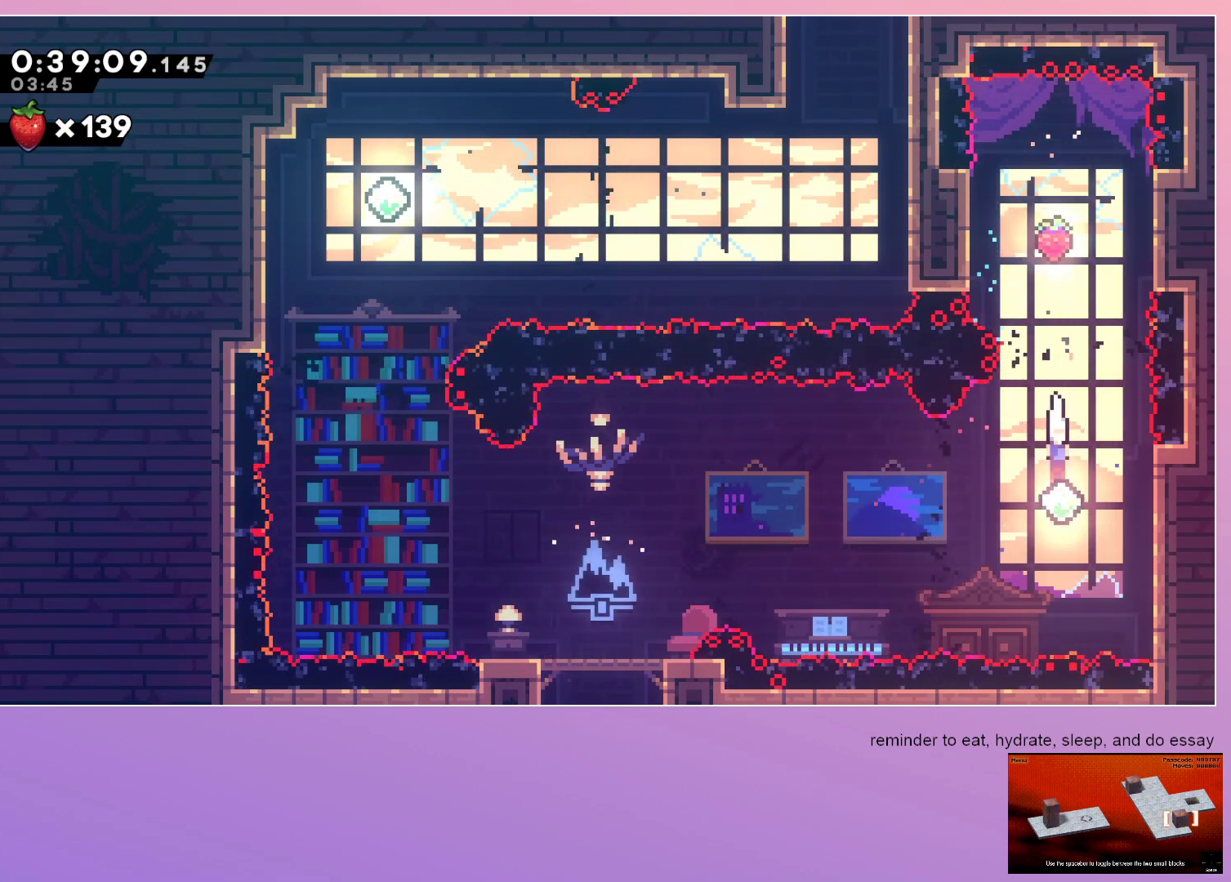
{"keys": ["right"], "events": [[17, "down", "up"], [167, "left", "down"], [250, "left", "up"], [350, "right", "down"]]}
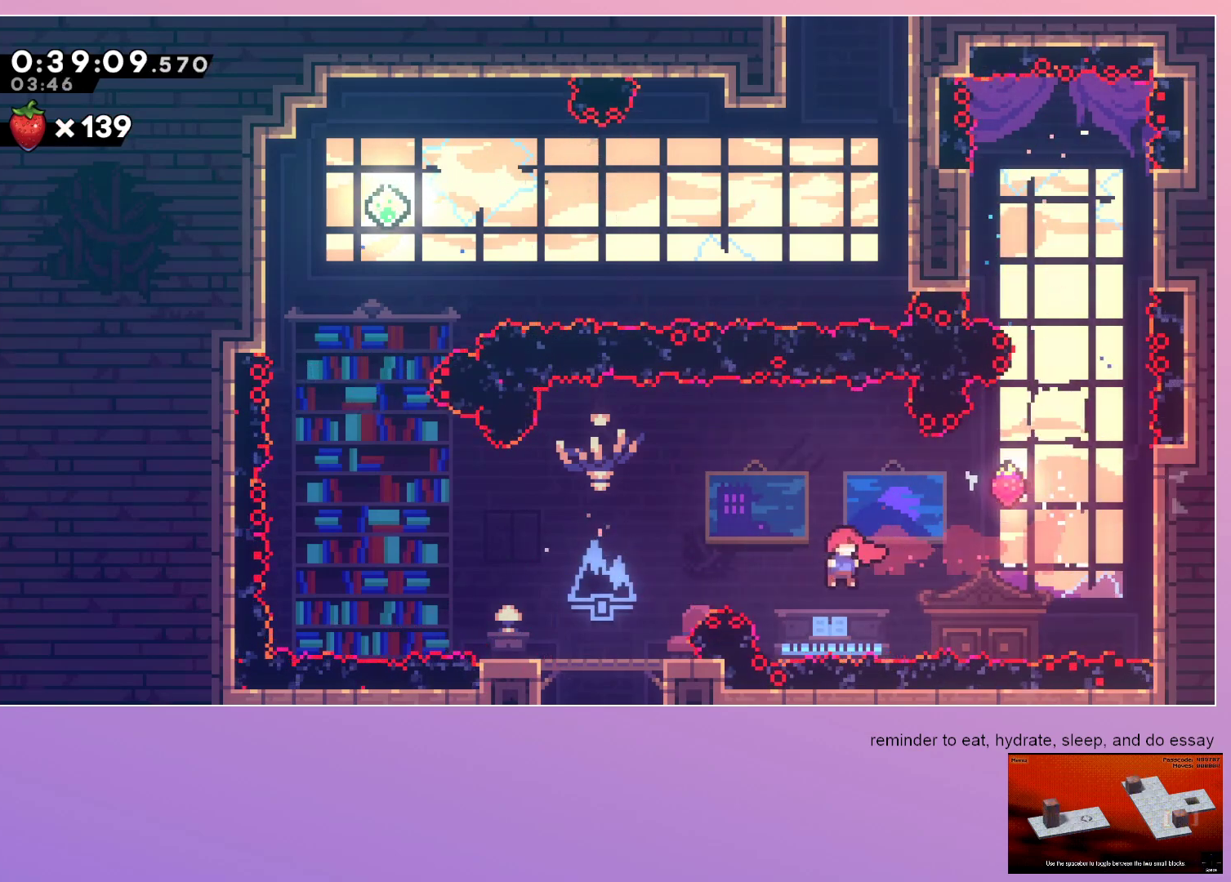
{"keys": ["left"], "events": [[83, "right", "up"], [117, "left", "down"]]}
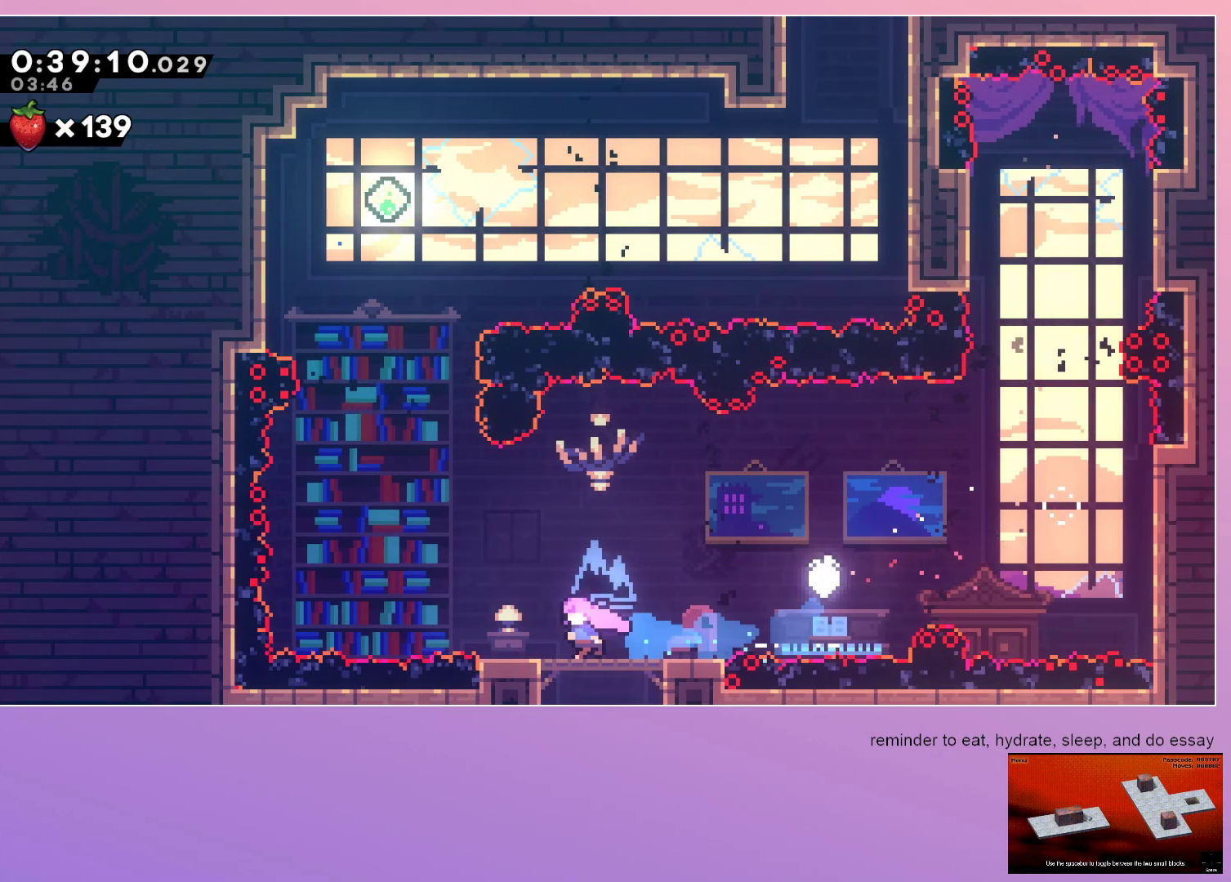
{"keys": ["jump", "left"], "events": [[233, "jump", "down"]]}
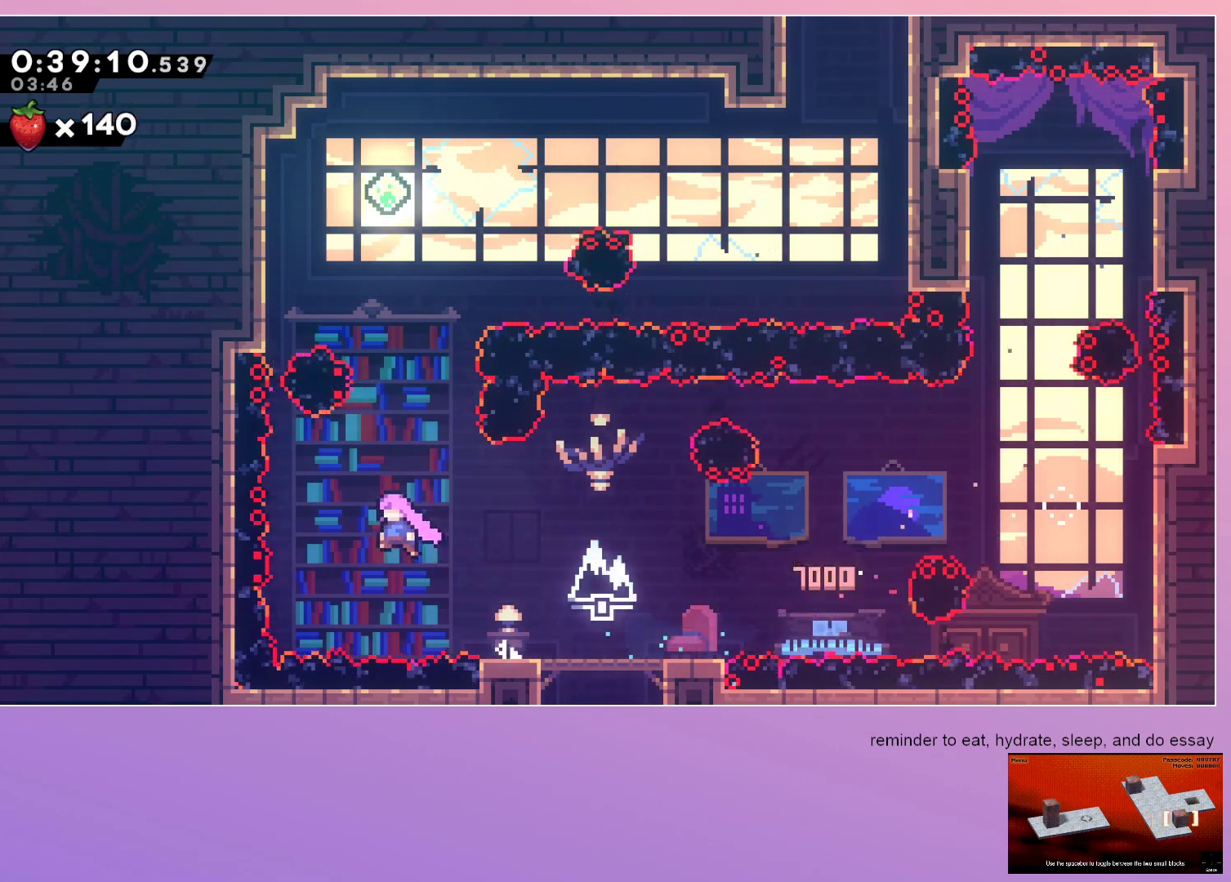
{"keys": ["jump", "up"], "events": [[17, "left", "up"], [117, "dash", "down"], [117, "up", "down"], [300, "dash", "up"]]}
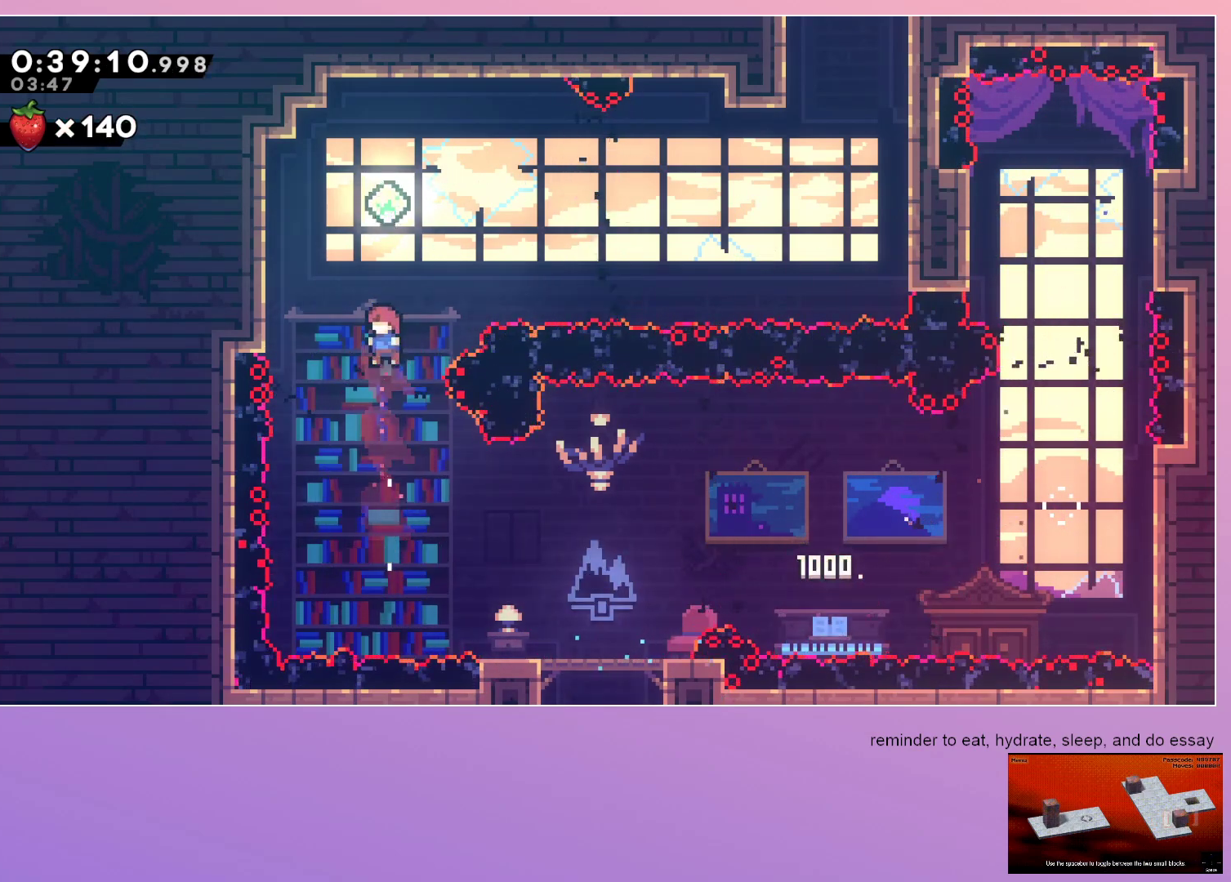
{"keys": ["right"], "events": [[83, "dash", "down"], [183, "jump", "up"], [217, "dash", "up"], [217, "up", "up"], [367, "right", "down"]]}
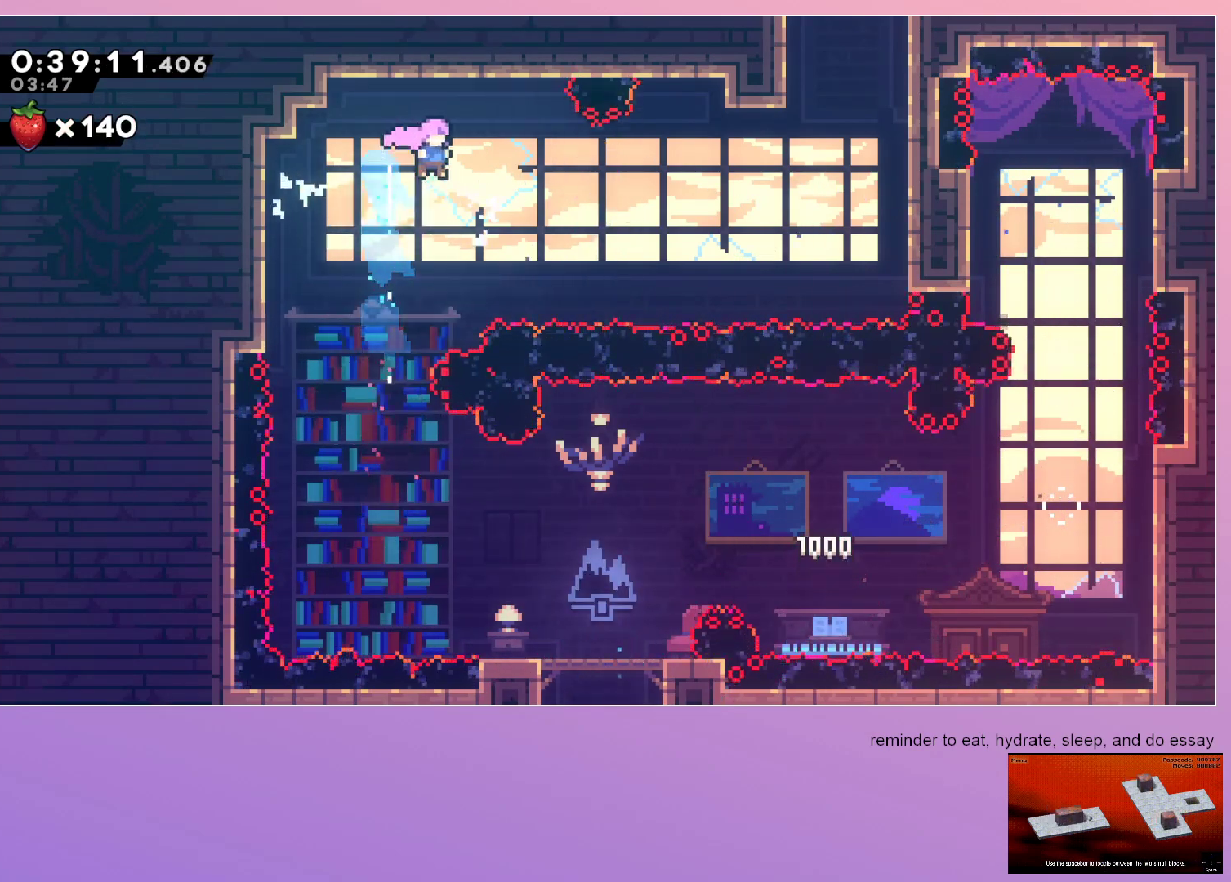
{"keys": ["right", "up"], "events": [[50, "dash", "down"], [183, "dash", "up"], [467, "up", "down"]]}
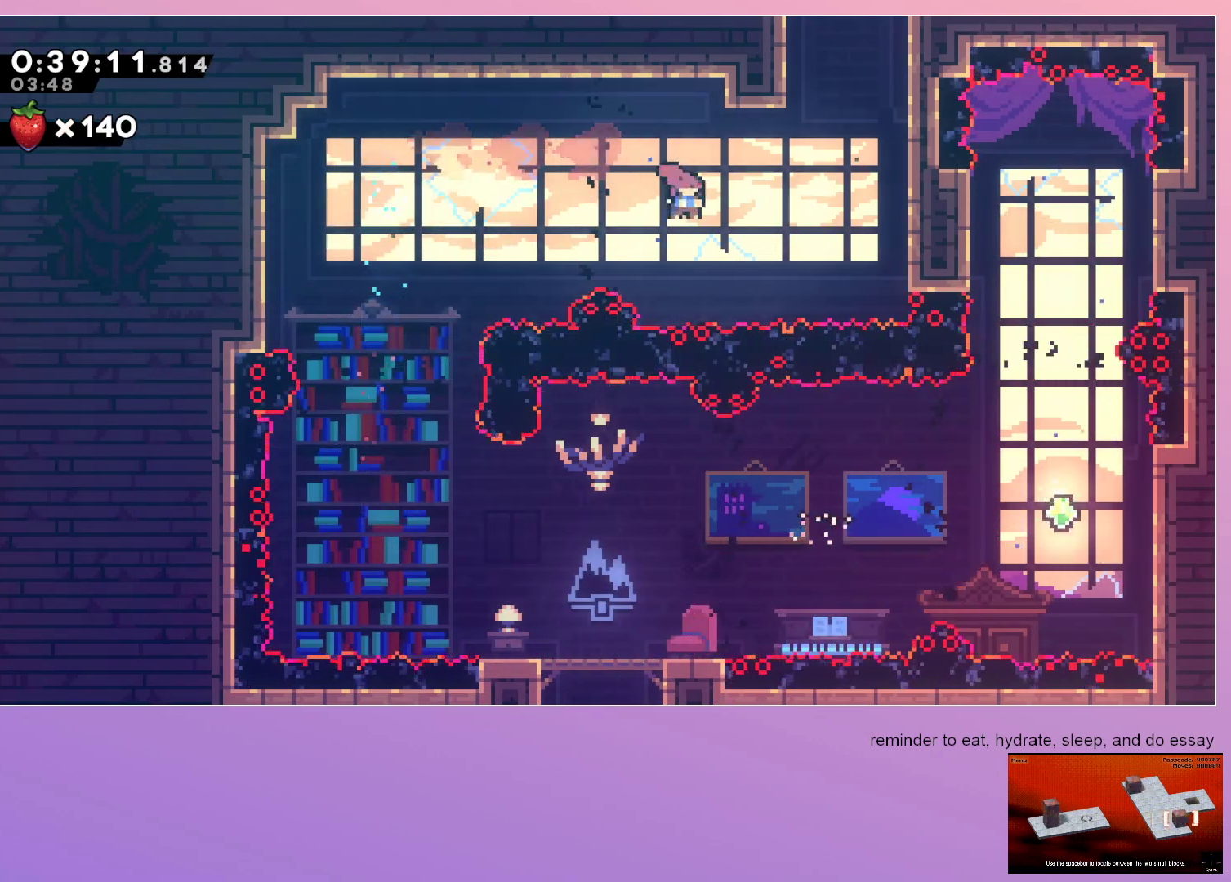
{"keys": ["grab", "jump", "right"], "events": [[117, "grab", "down"], [117, "up", "up"], [200, "jump", "down"]]}
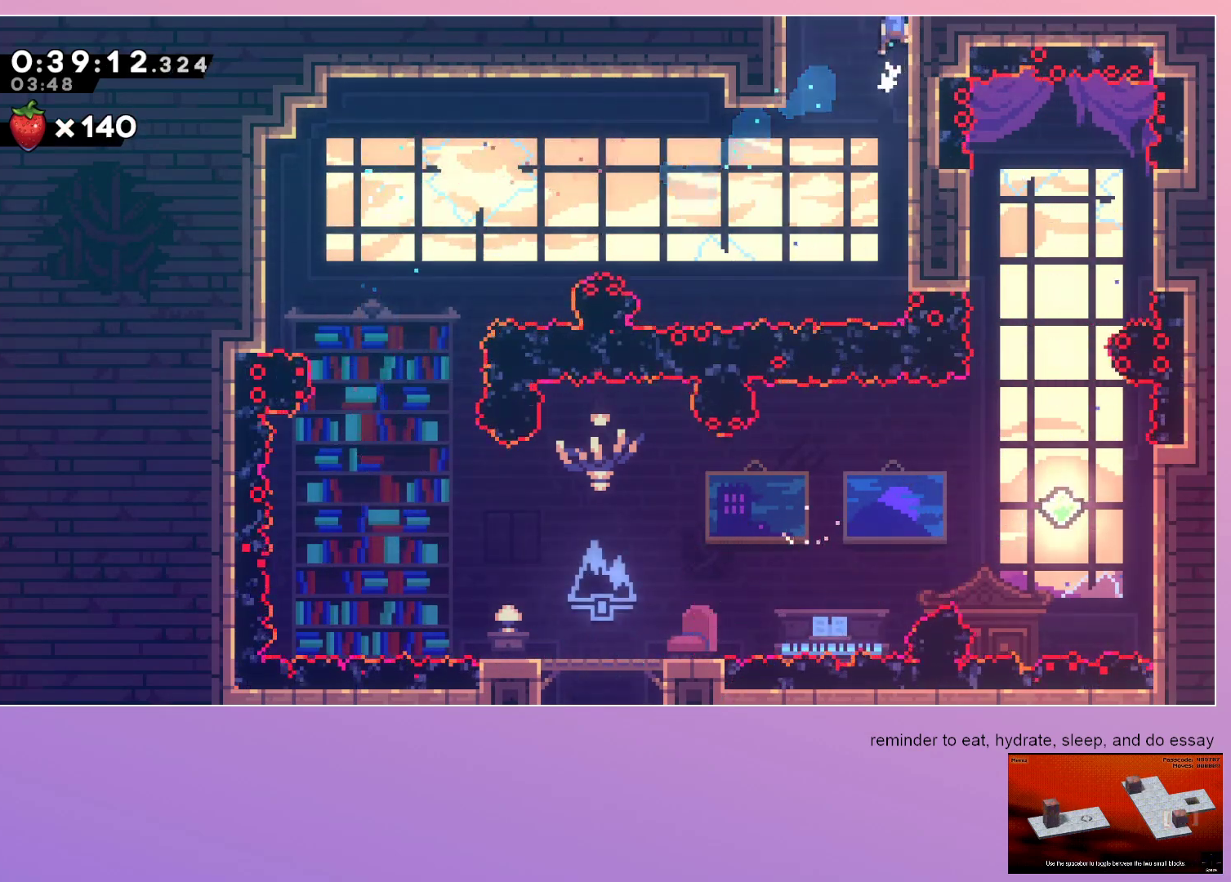
{"keys": [], "events": [[217, "right", "up"], [267, "jump", "up"], [300, "grab", "up"]]}
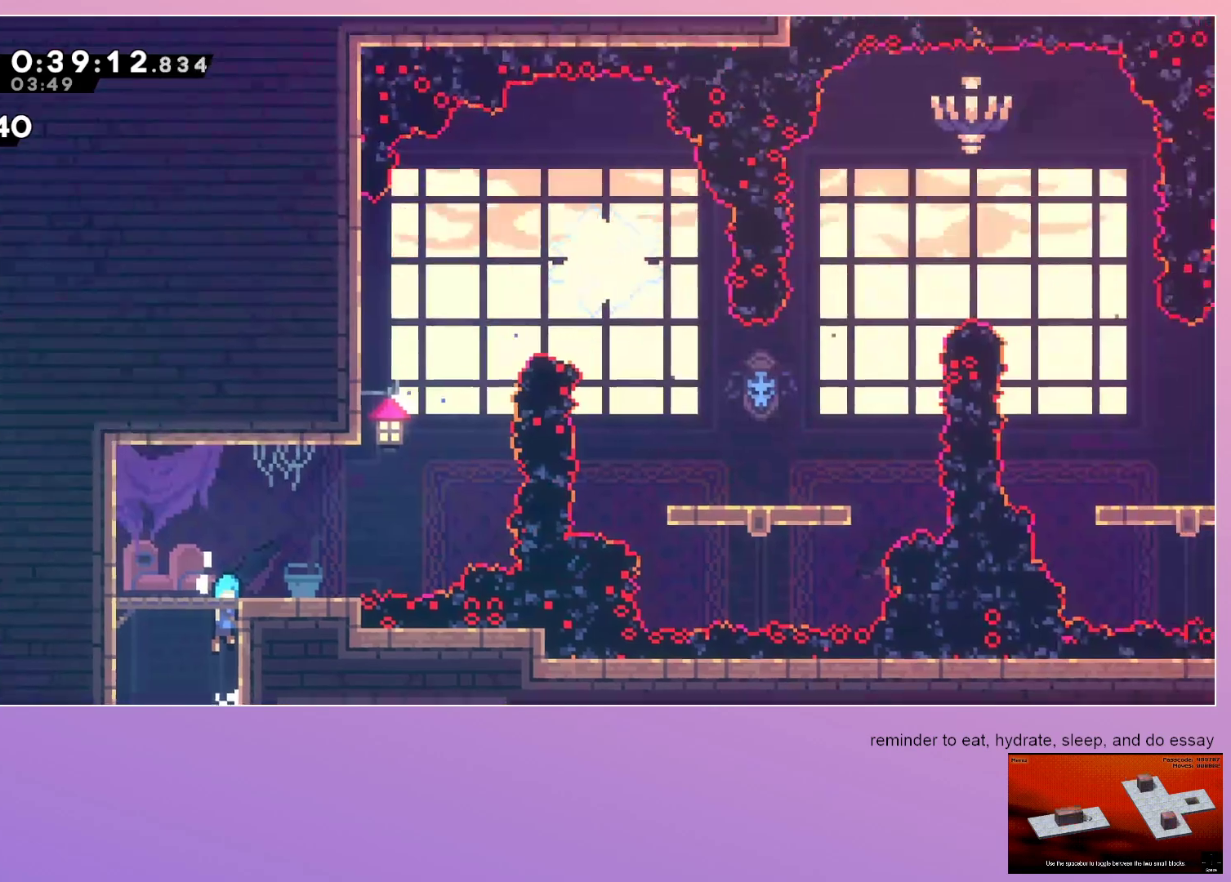
{"keys": ["down", "left"], "events": [[467, "down", "down"], [467, "left", "down"]]}